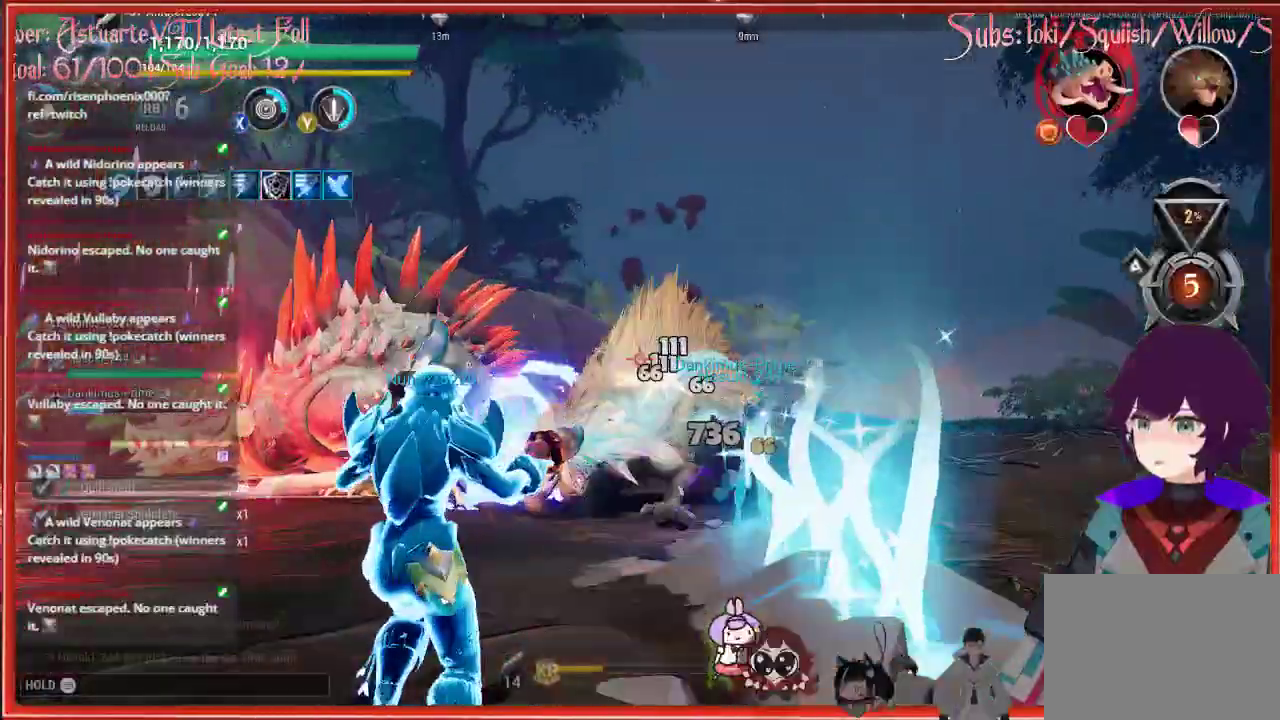
Gameplay with a controller (Xbox layout); each line is a JSON object with the inputs held at the frame after it. "events" lists button and stick changes between this image and that frame as [ms after this image, input, new state], when the widget could be followed in between.
{"buttons": ["R2"], "left_stick": "right", "right_stick": "center", "events": []}
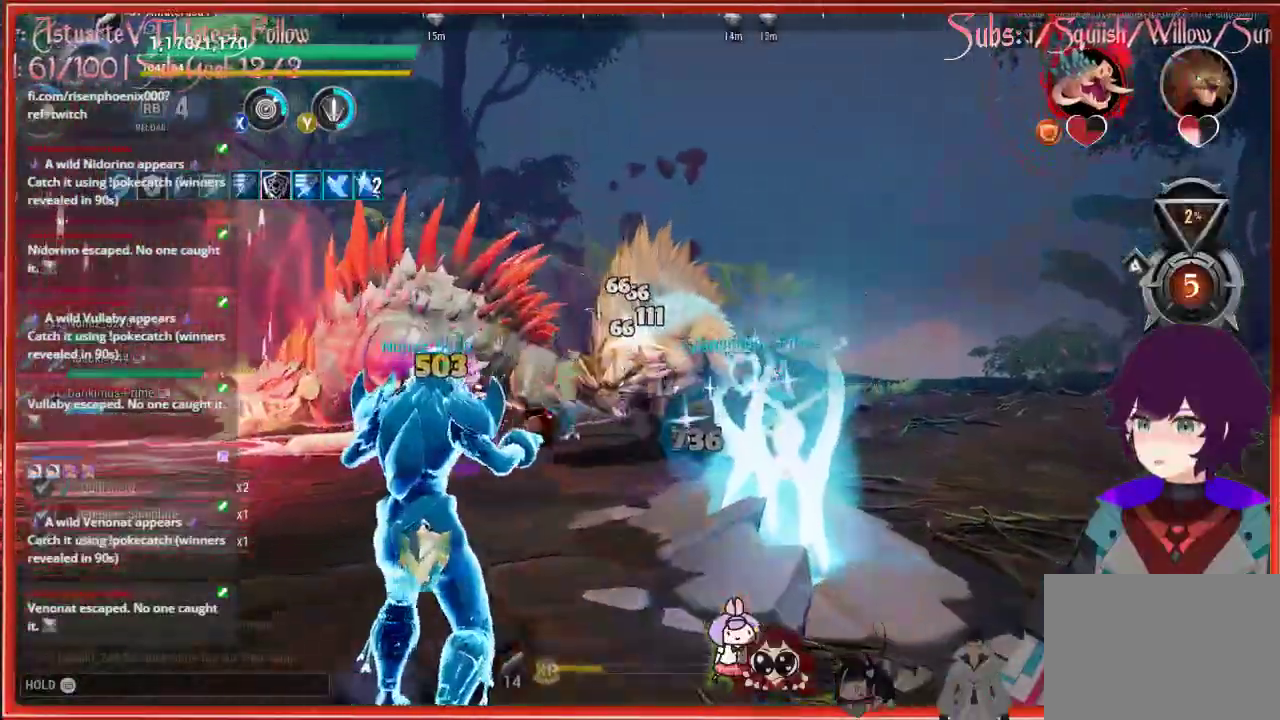
{"buttons": ["R2"], "left_stick": "center", "right_stick": "center", "events": [[300, "left_stick", "center"]]}
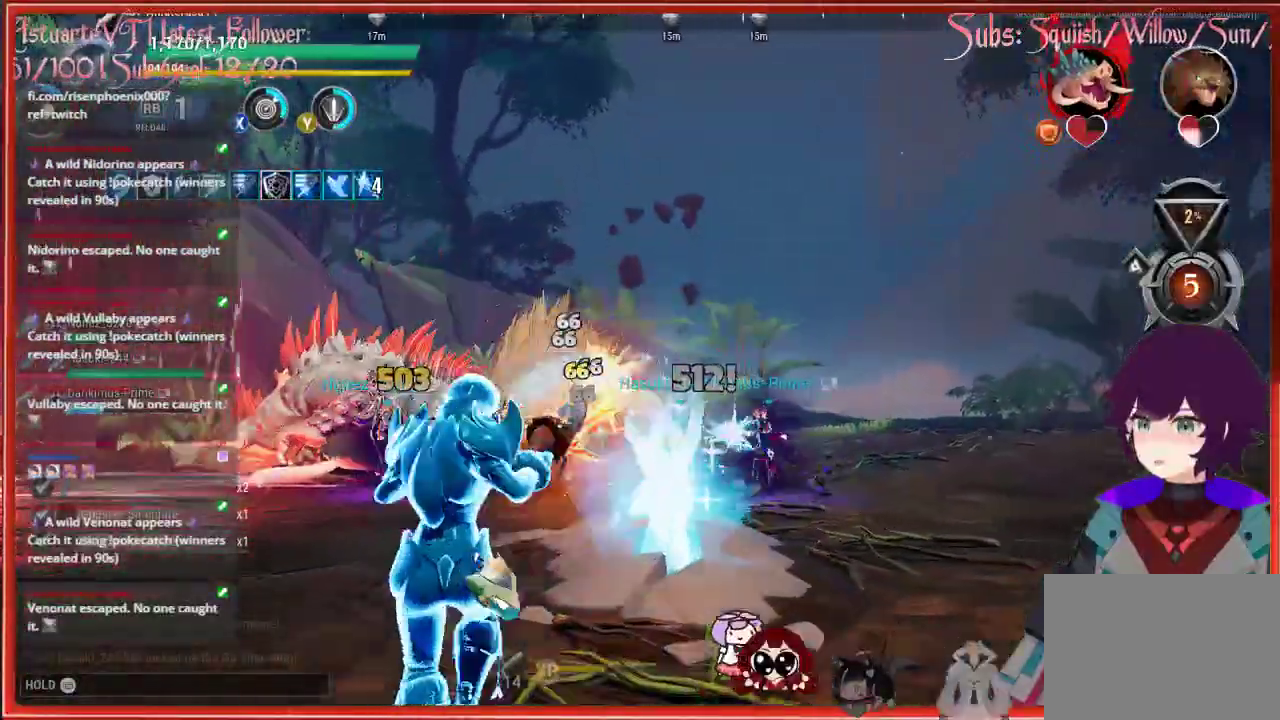
{"buttons": ["R2"], "left_stick": "center", "right_stick": "center", "events": []}
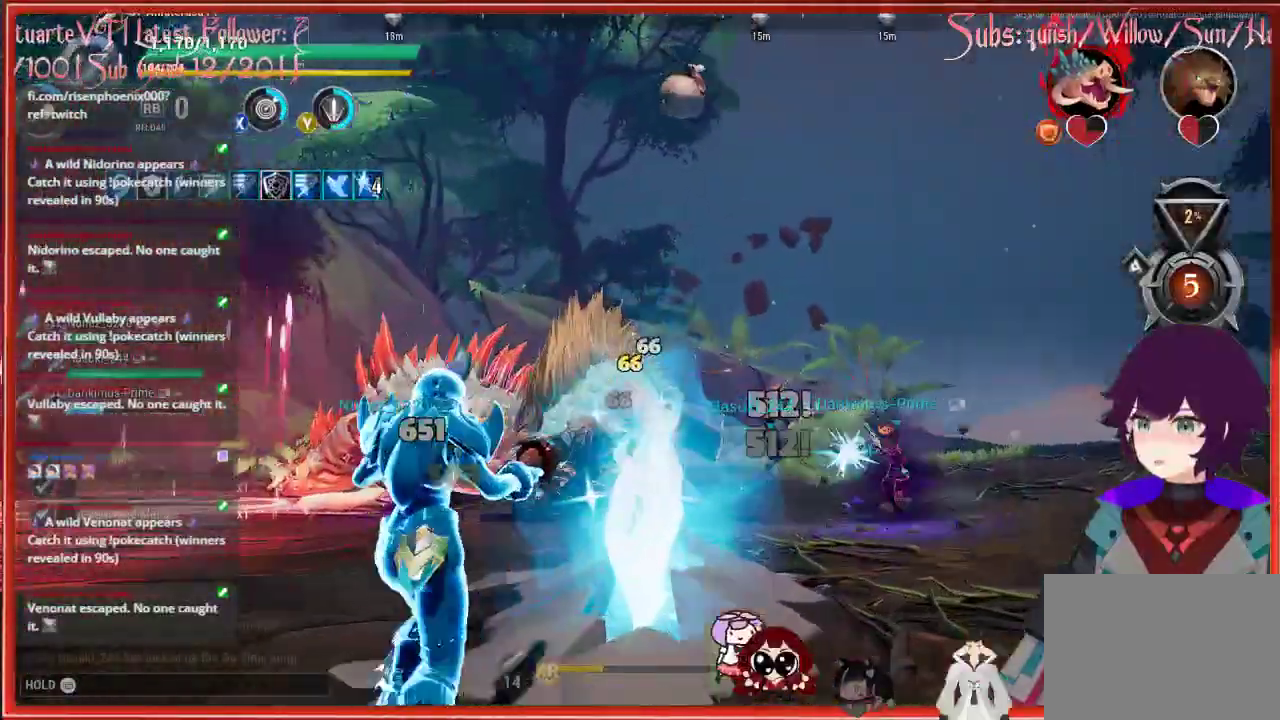
{"buttons": ["R2"], "left_stick": "right", "right_stick": "center", "events": [[300, "left_stick", "right"]]}
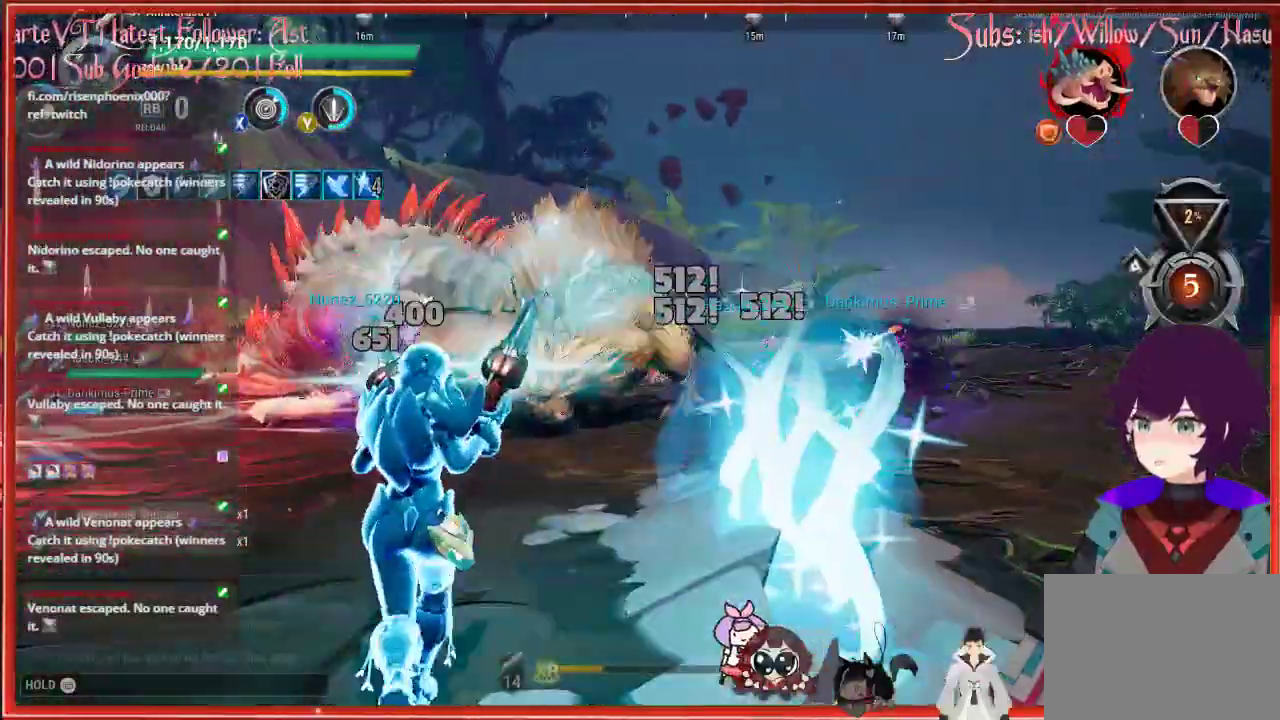
{"buttons": ["R2"], "left_stick": "right", "right_stick": "center", "events": []}
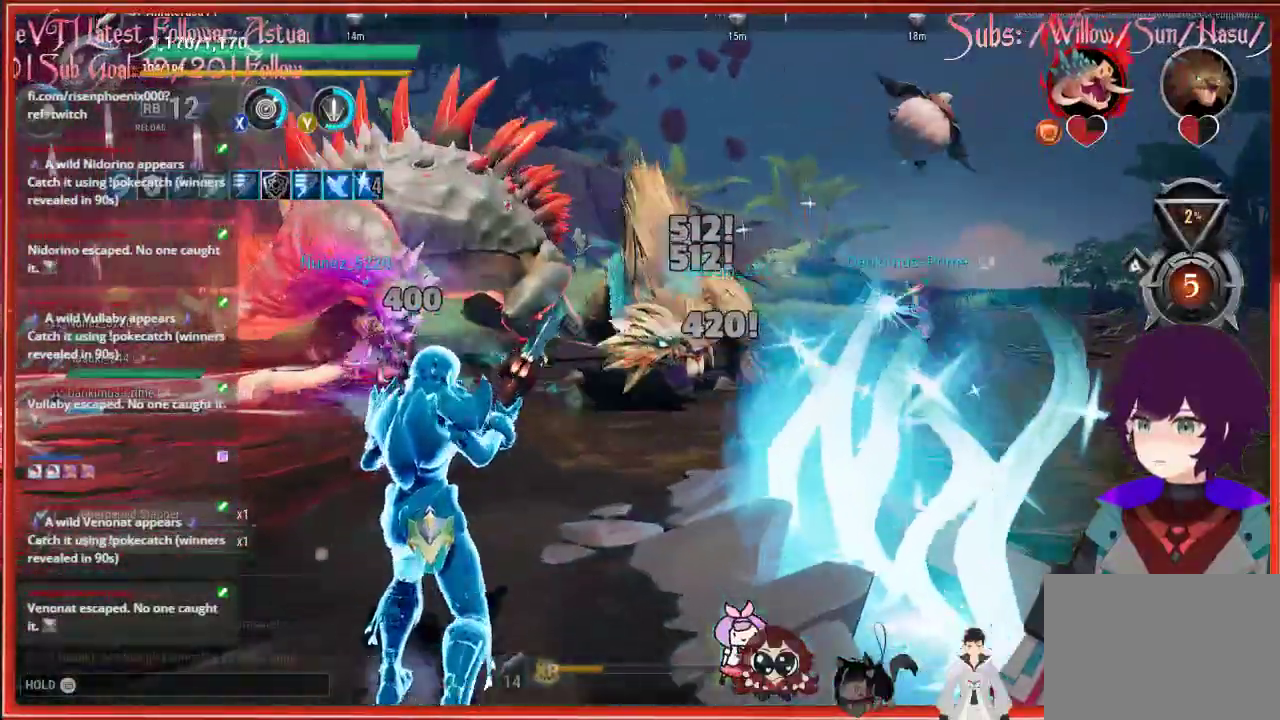
{"buttons": ["R2"], "left_stick": "right", "right_stick": "center", "events": []}
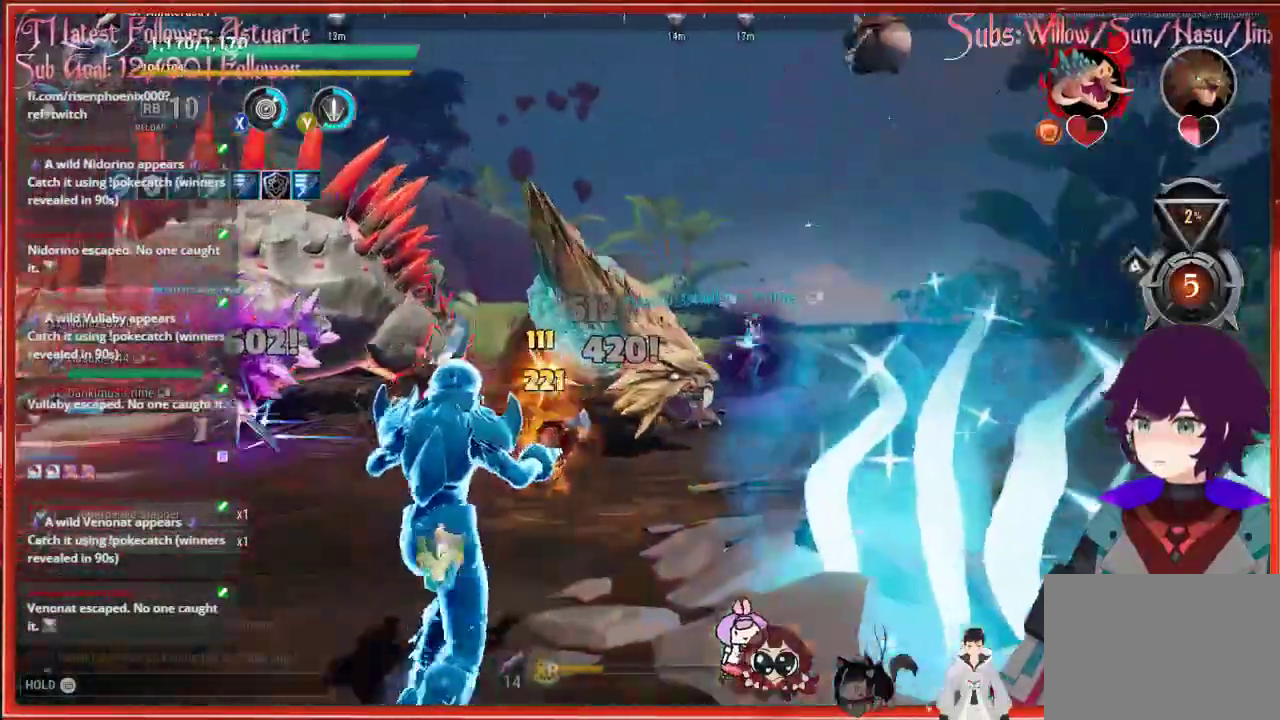
{"buttons": ["R2"], "left_stick": "right", "right_stick": "center", "events": []}
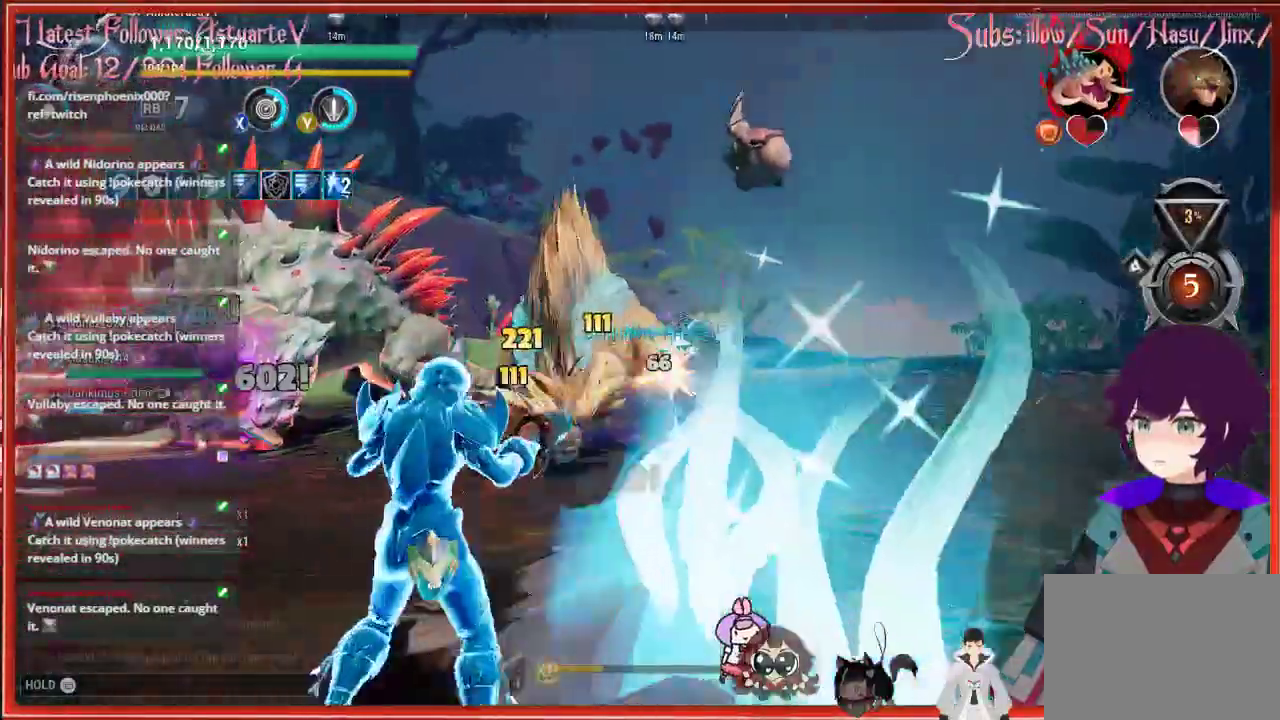
{"buttons": ["R2"], "left_stick": "up", "right_stick": "down-left", "events": [[317, "left_stick", "up"], [317, "right_stick", "down-left"]]}
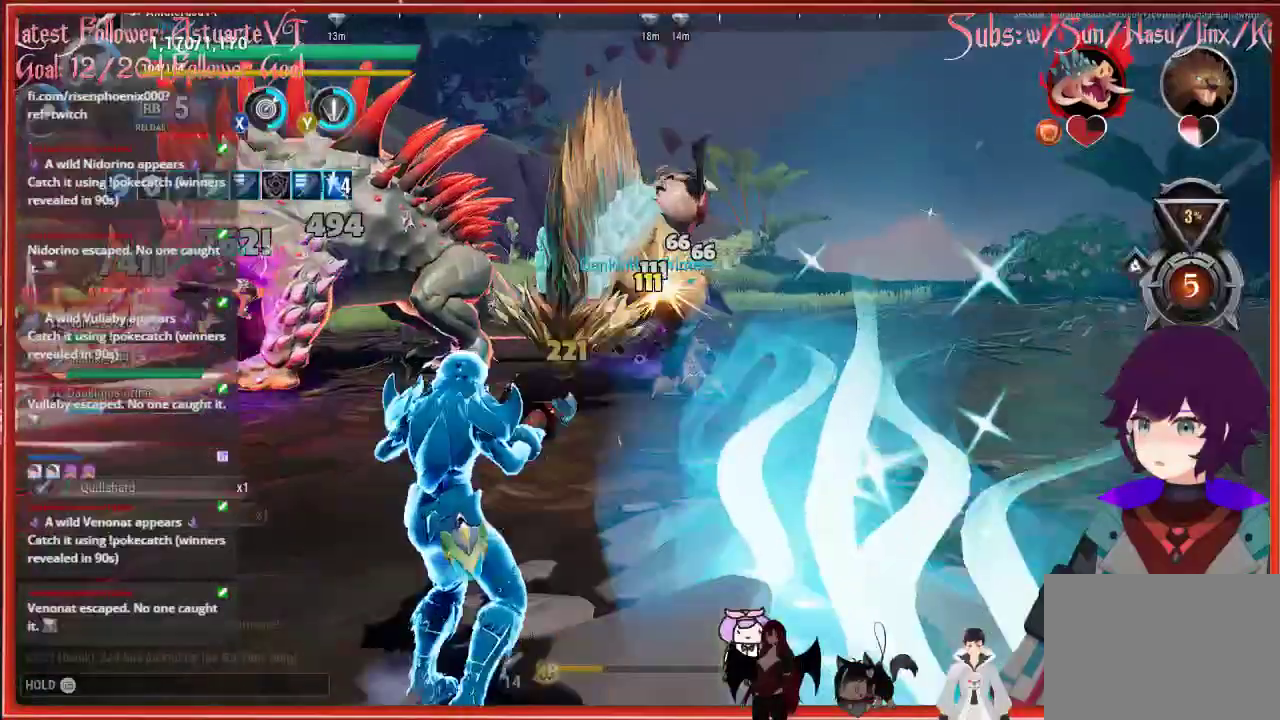
{"buttons": ["R2"], "left_stick": "up", "right_stick": "down-left", "events": []}
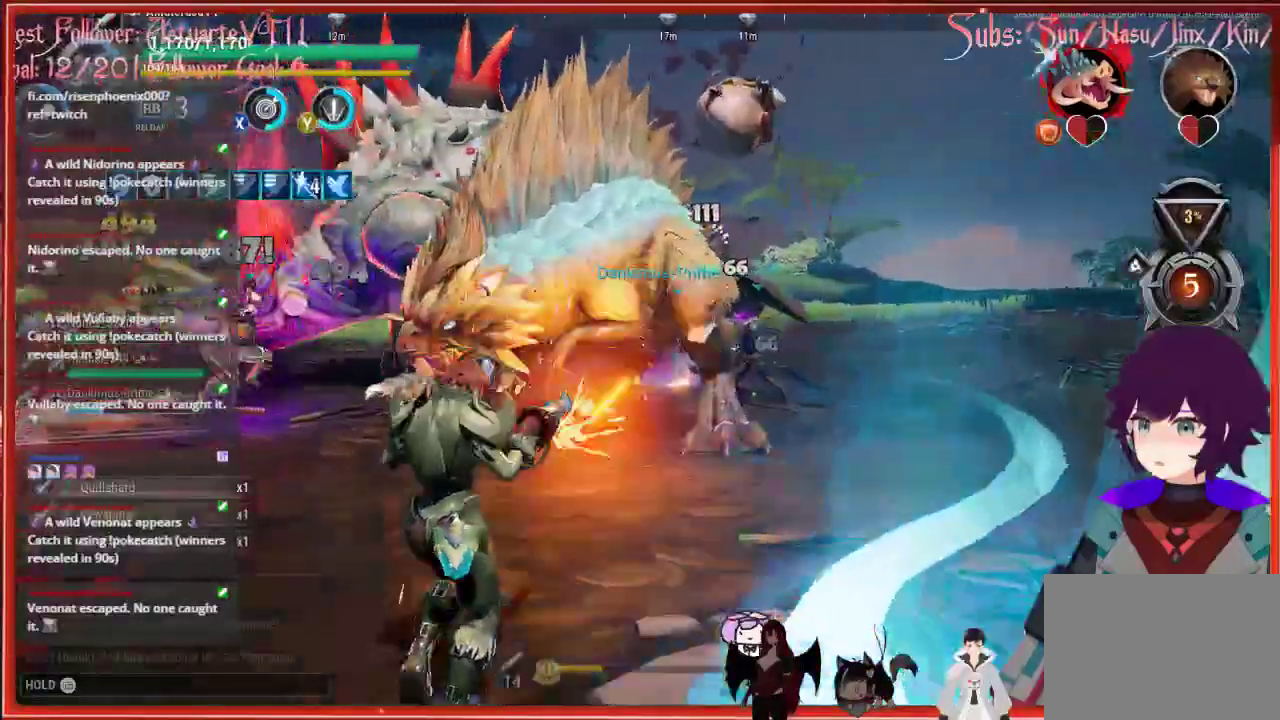
{"buttons": ["R2"], "left_stick": "up", "right_stick": "down-left", "events": []}
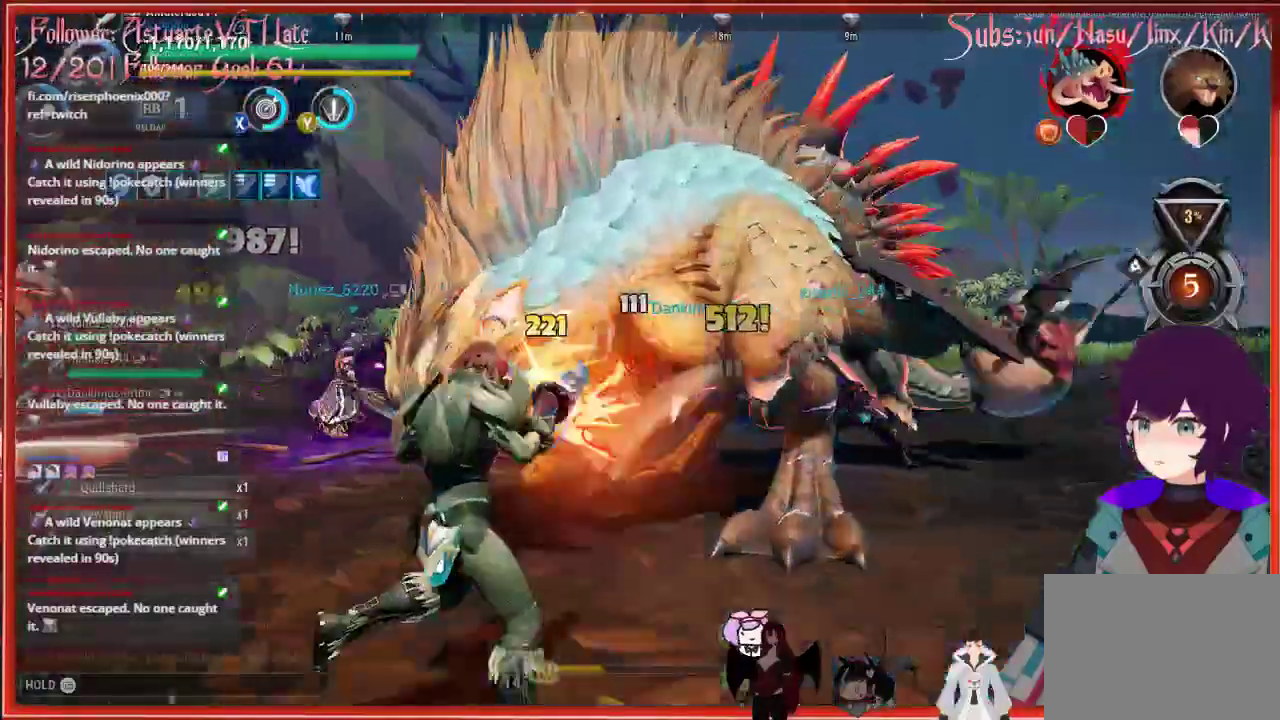
{"buttons": ["R2"], "left_stick": "up", "right_stick": "down-left", "events": []}
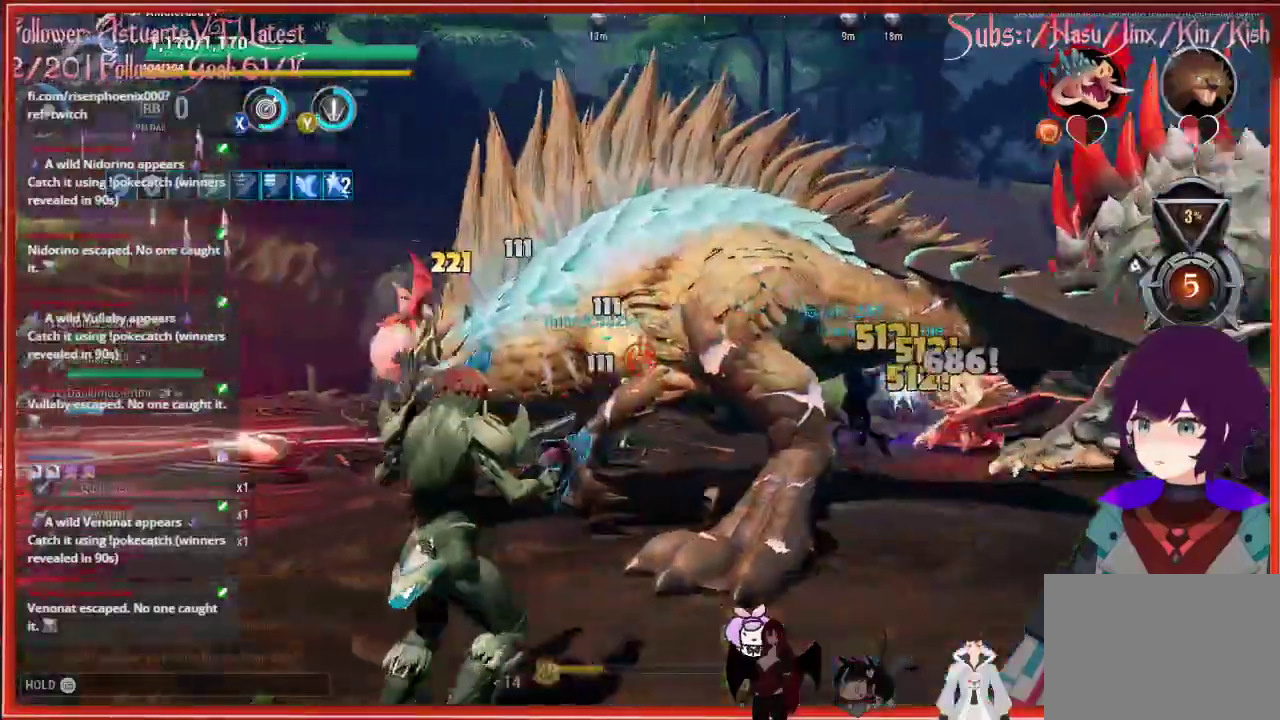
{"buttons": ["R2"], "left_stick": "up", "right_stick": "down-left", "events": []}
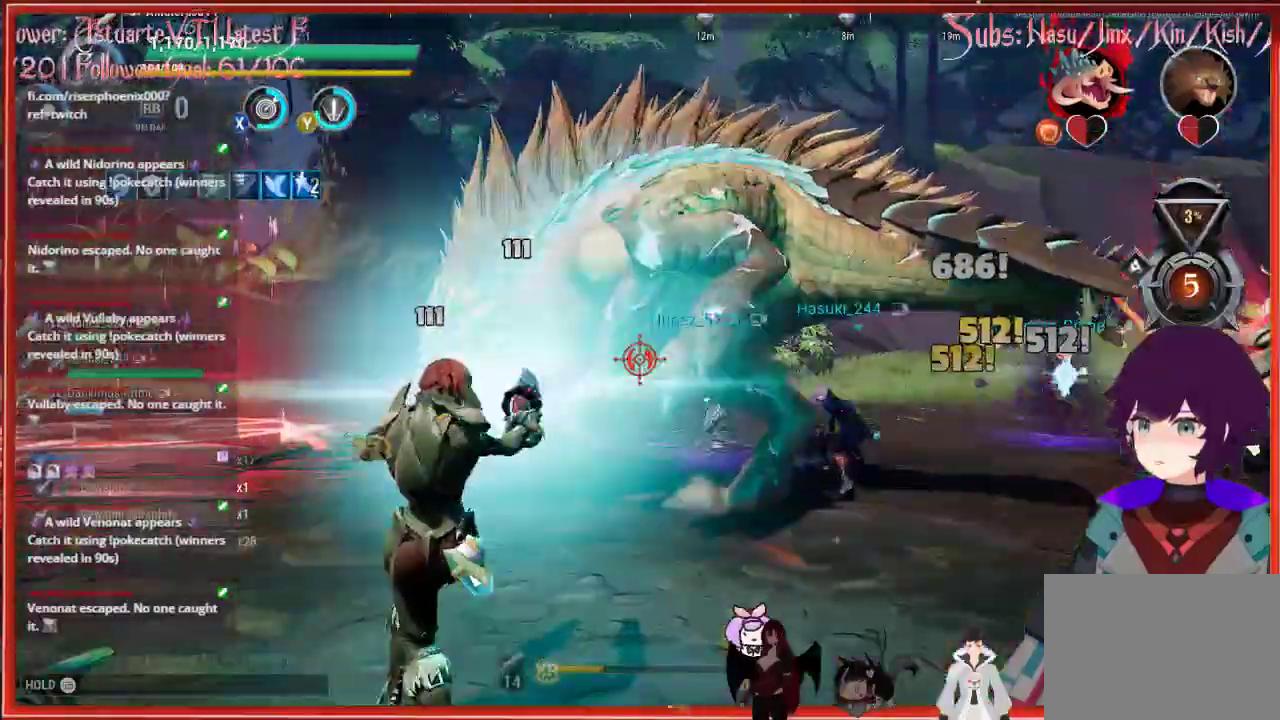
{"buttons": ["R2"], "left_stick": "up", "right_stick": "down-left", "events": []}
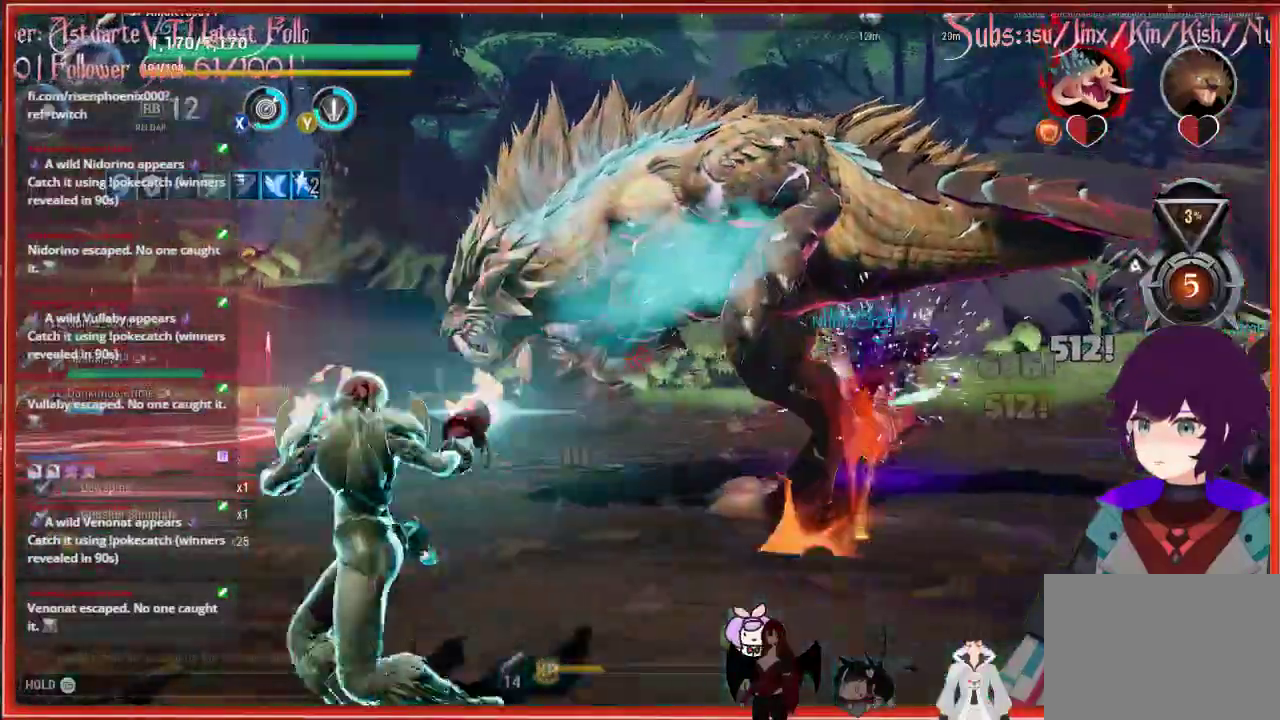
{"buttons": ["R2"], "left_stick": "up-left", "right_stick": "down-right", "events": [[433, "left_stick", "up-left"], [433, "right_stick", "down-right"]]}
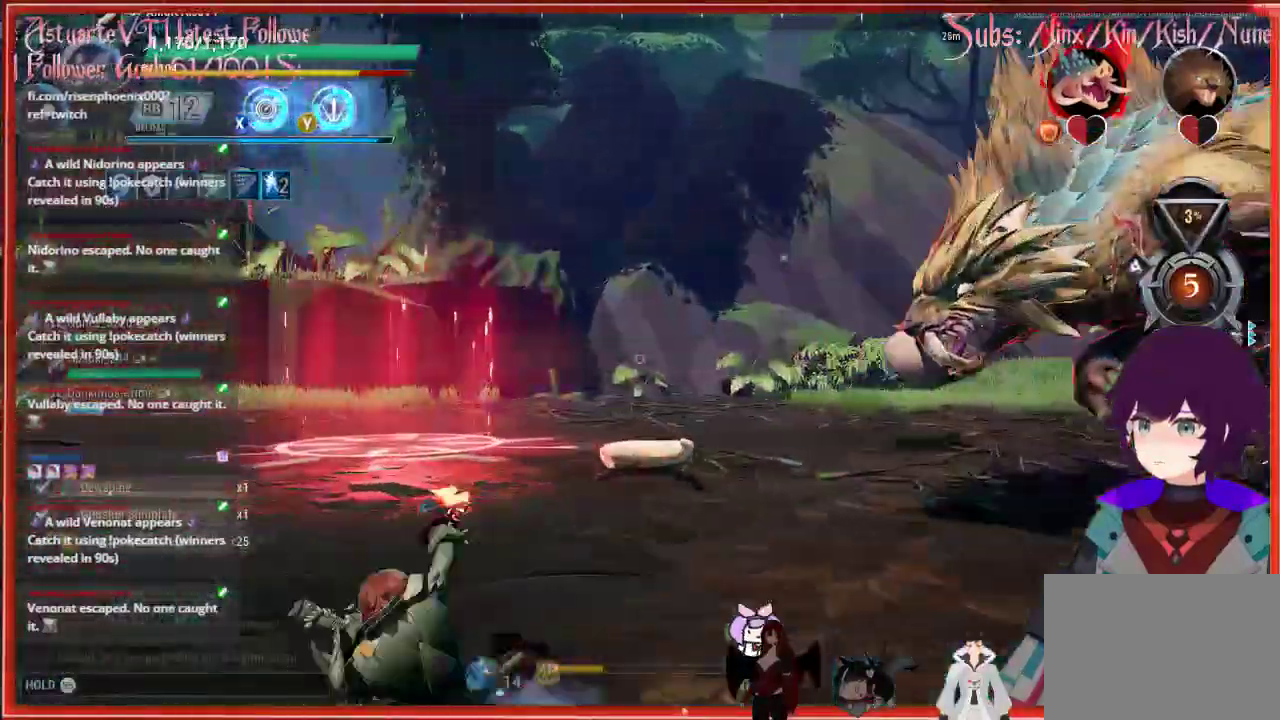
{"buttons": ["R2"], "left_stick": "up-left", "right_stick": "down-right", "events": []}
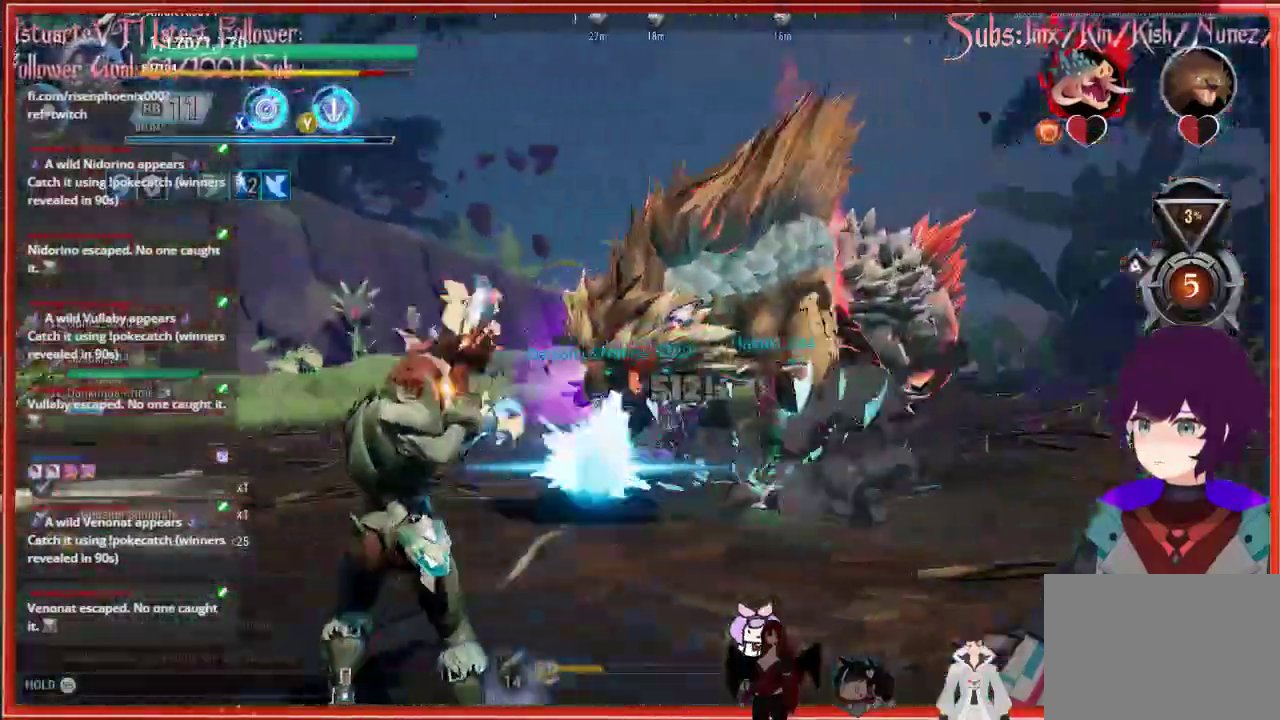
{"buttons": ["R2"], "left_stick": "right", "right_stick": "center", "events": [[283, "left_stick", "right"], [383, "left_stick", "left"], [383, "right_stick", "center"], [450, "left_stick", "right"]]}
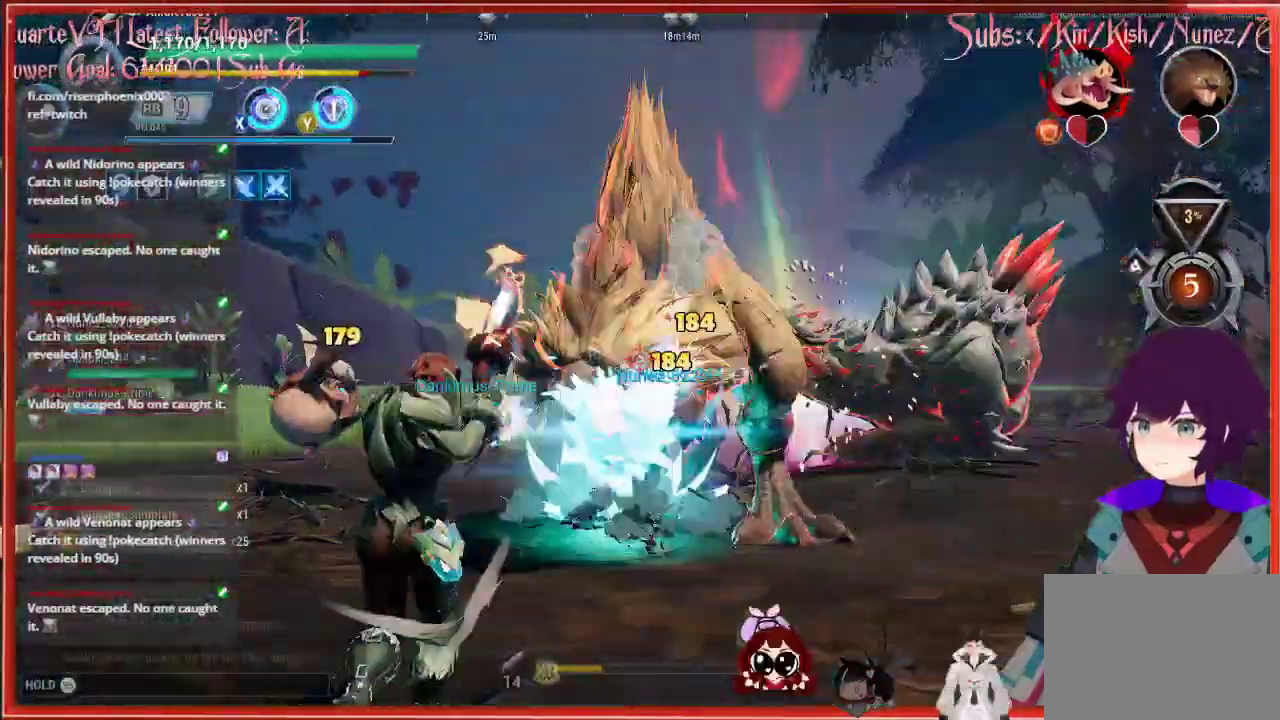
{"buttons": ["R2"], "left_stick": "right", "right_stick": "center", "events": []}
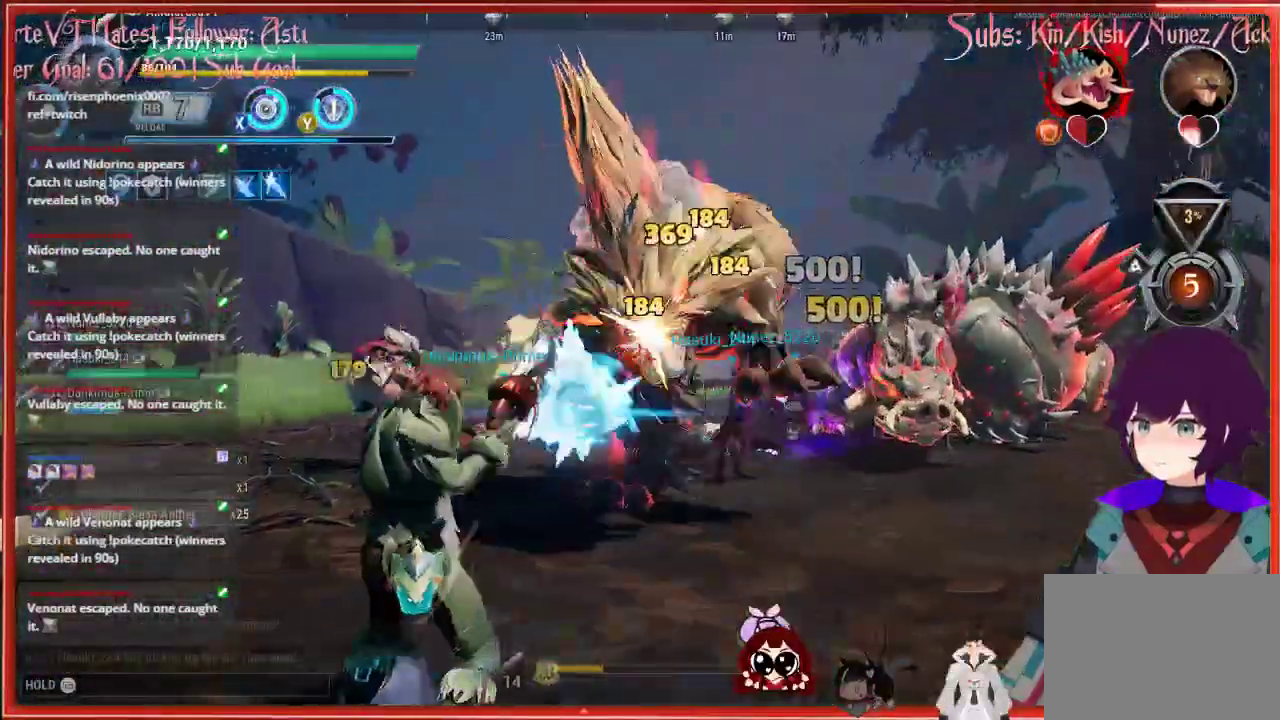
{"buttons": ["R2"], "left_stick": "center", "right_stick": "center", "events": [[350, "left_stick", "up-left"], [417, "R2", "up"], [450, "R2", "down"], [450, "left_stick", "center"]]}
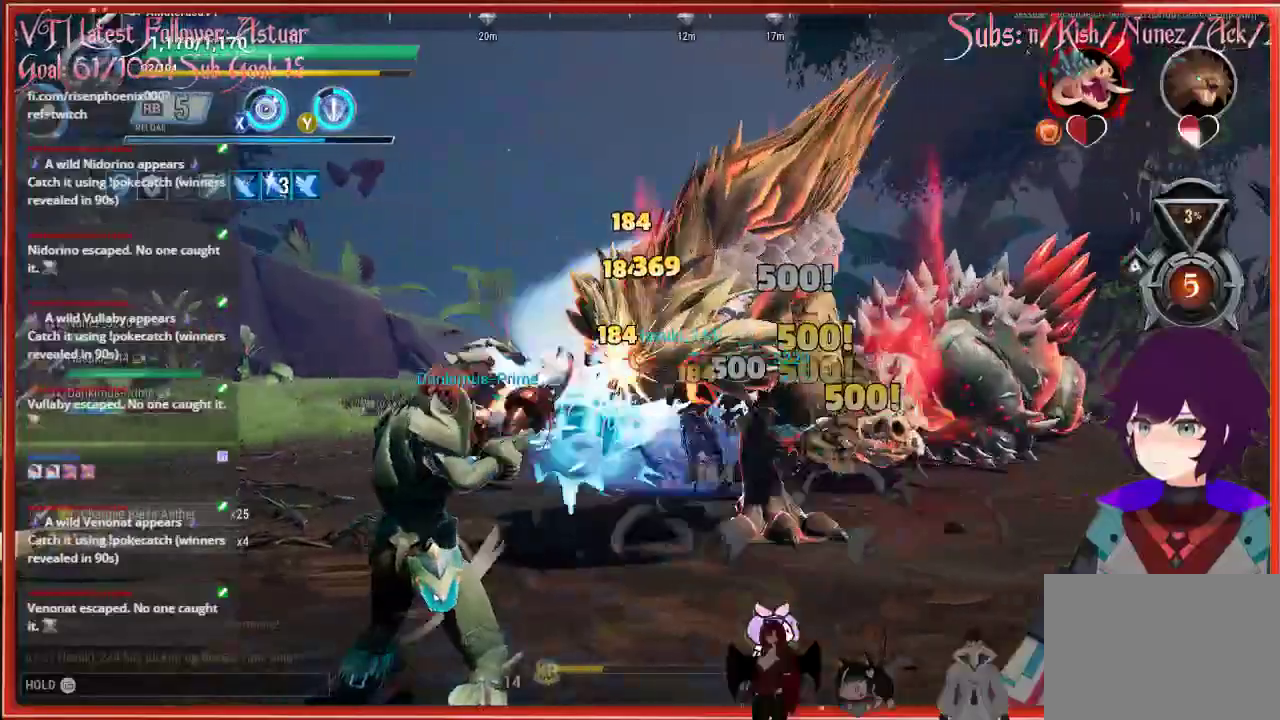
{"buttons": ["R2"], "left_stick": "center", "right_stick": "center", "events": []}
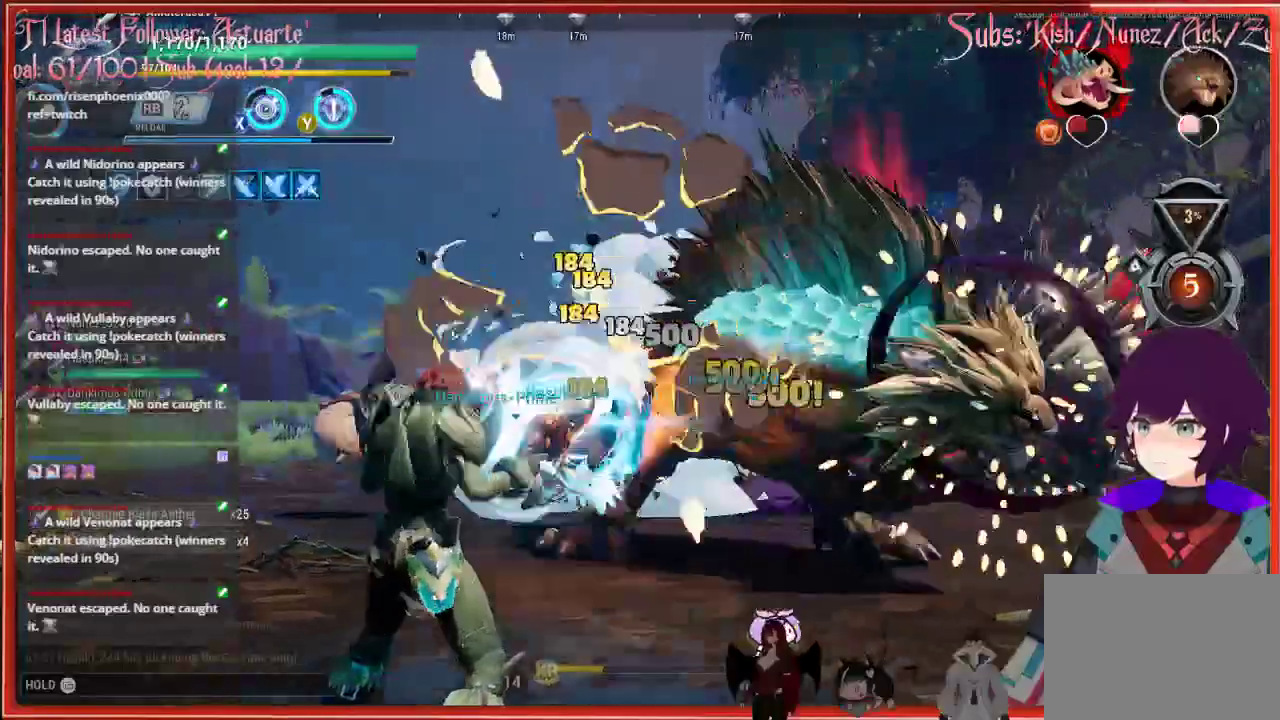
{"buttons": ["R2"], "left_stick": "center", "right_stick": "center", "events": []}
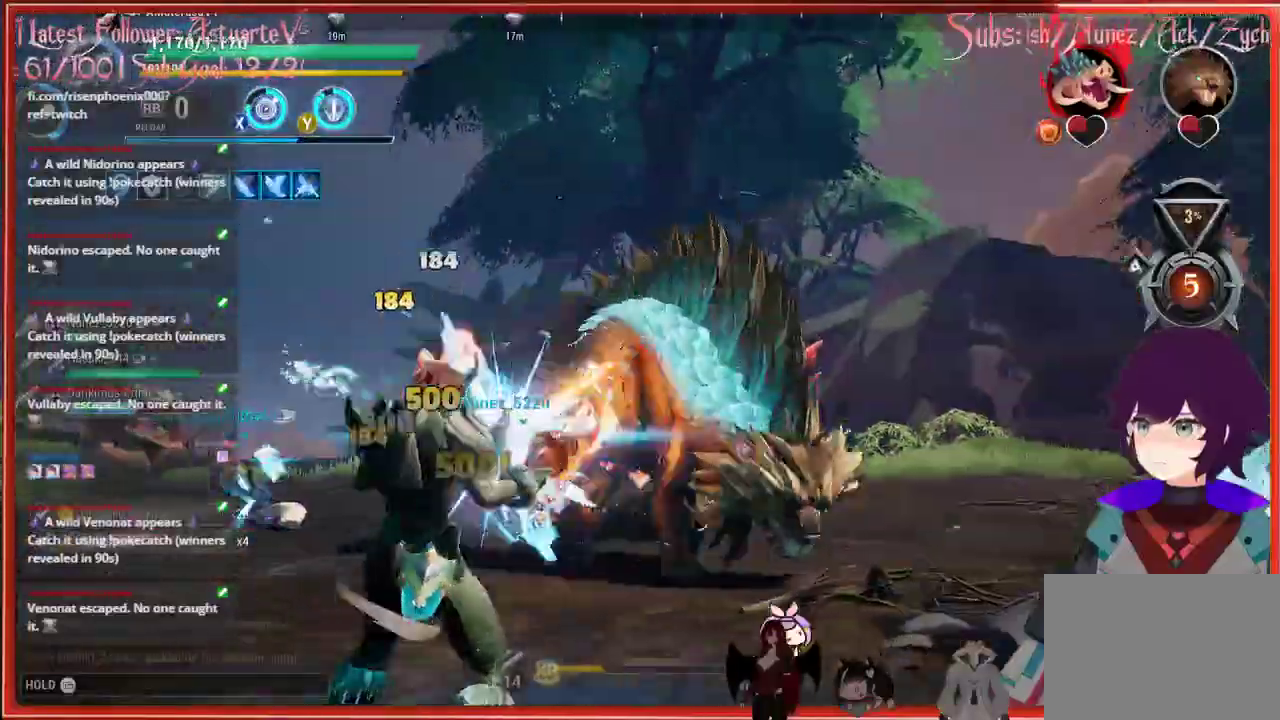
{"buttons": ["R2"], "left_stick": "down-right", "right_stick": "center", "events": [[417, "left_stick", "down-right"]]}
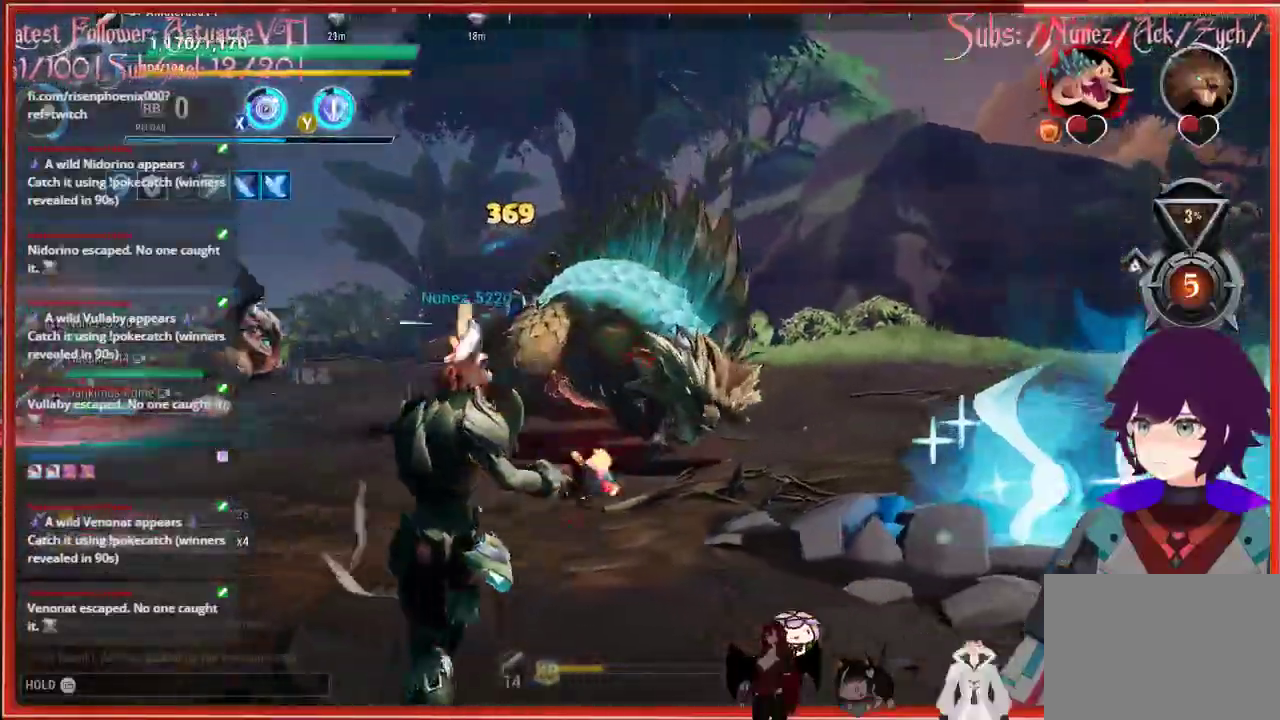
{"buttons": ["R2"], "left_stick": "down-right", "right_stick": "center", "events": []}
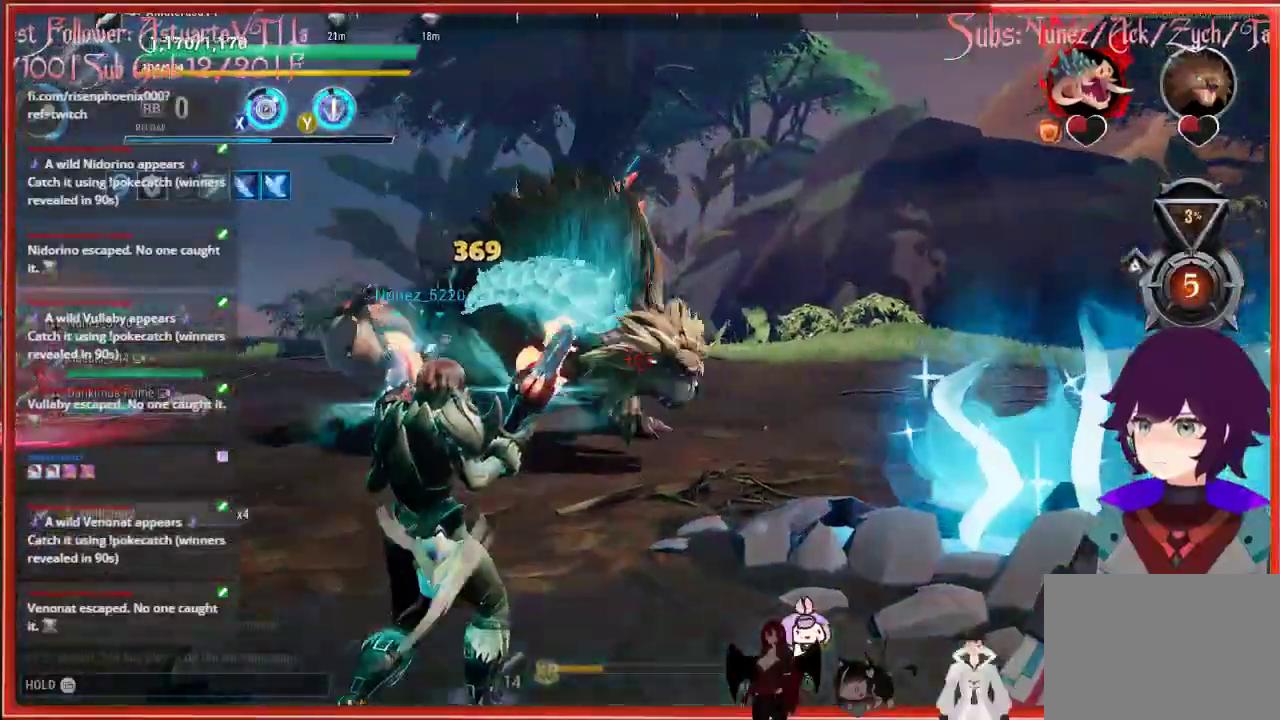
{"buttons": ["R2"], "left_stick": "up", "right_stick": "center", "events": [[217, "left_stick", "right"], [317, "left_stick", "up"]]}
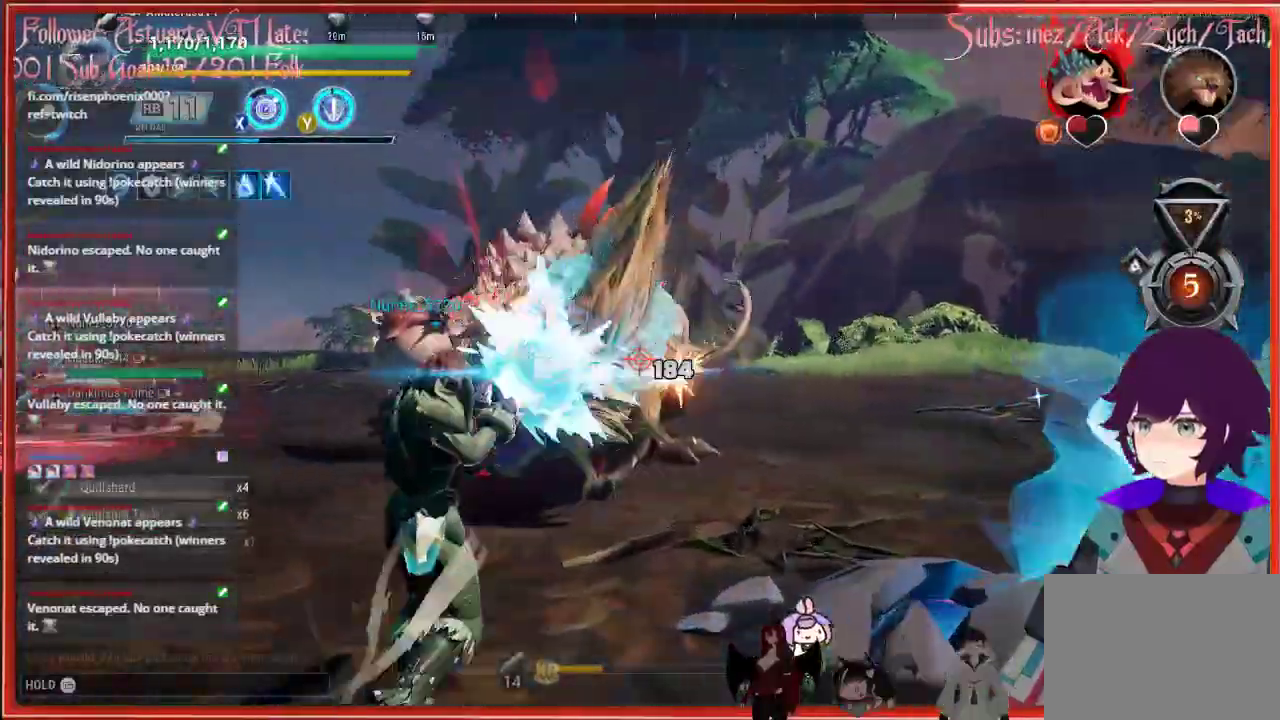
{"buttons": ["R2"], "left_stick": "down", "right_stick": "center", "events": [[483, "left_stick", "down"]]}
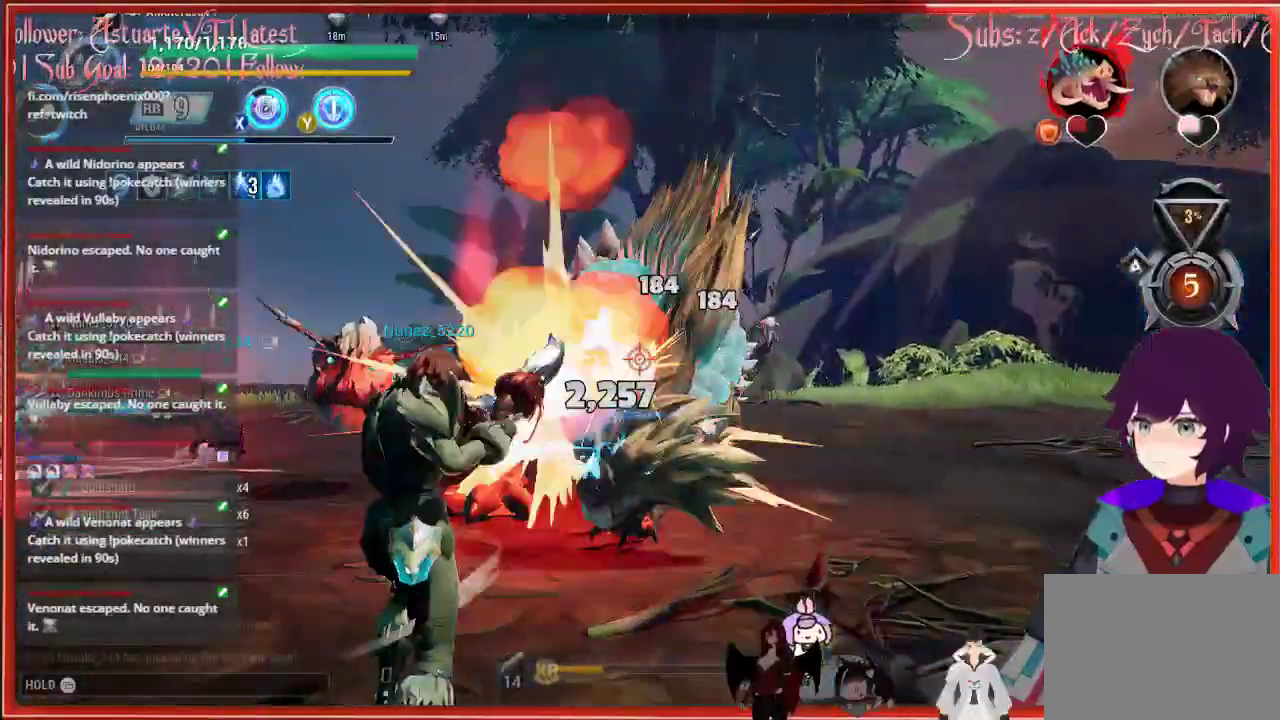
{"buttons": ["R2"], "left_stick": "down", "right_stick": "center", "events": []}
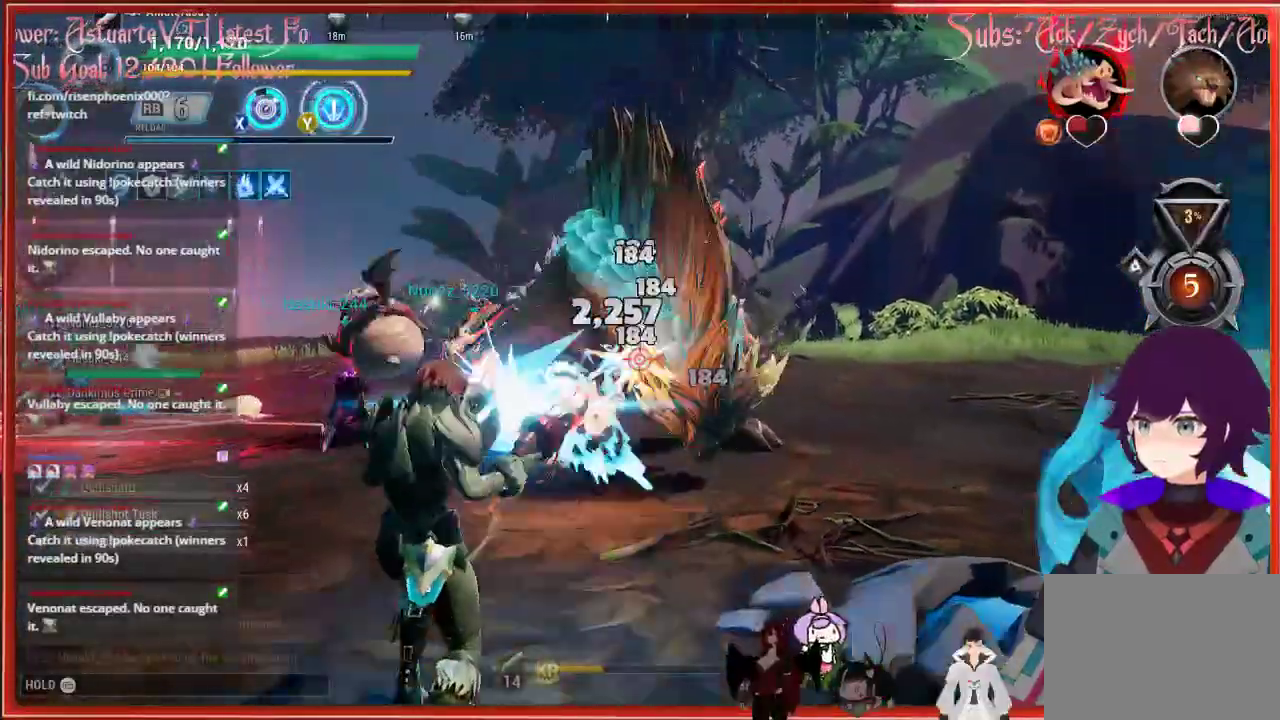
{"buttons": ["R2"], "left_stick": "up", "right_stick": "center", "events": [[467, "left_stick", "up"]]}
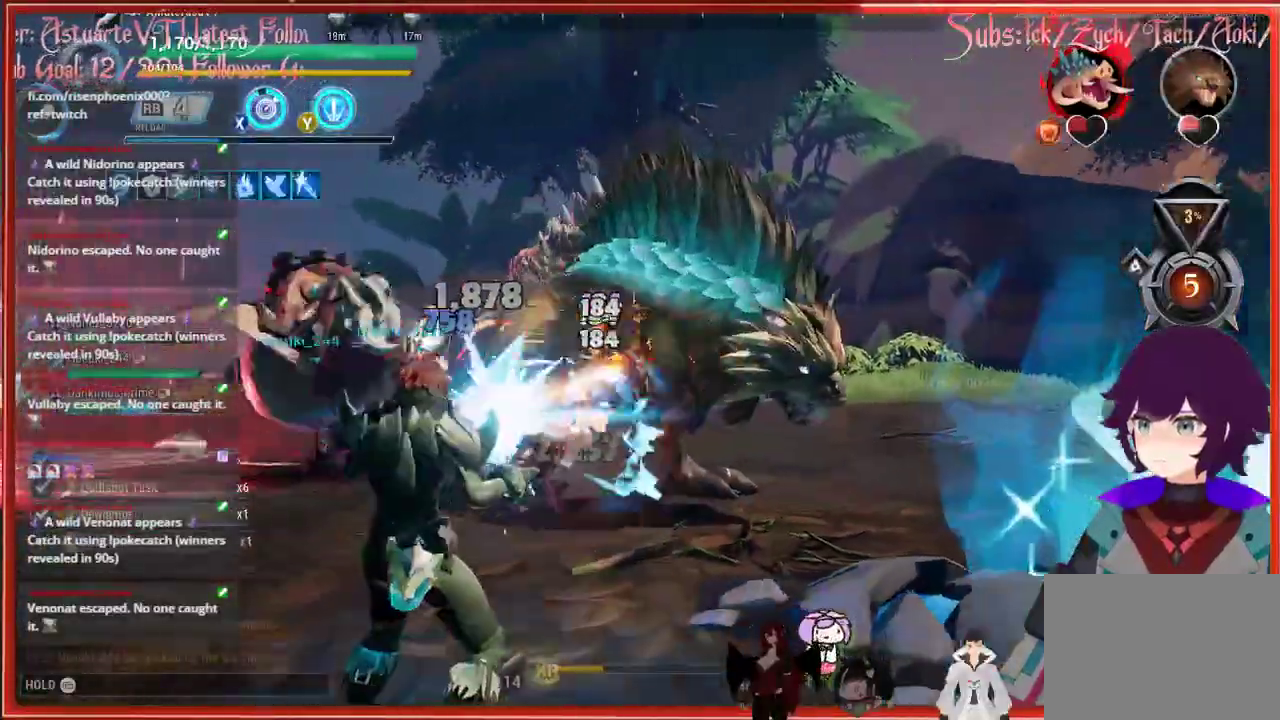
{"buttons": ["R2"], "left_stick": "down", "right_stick": "down", "events": [[383, "left_stick", "down-right"], [450, "left_stick", "down"], [450, "right_stick", "down"]]}
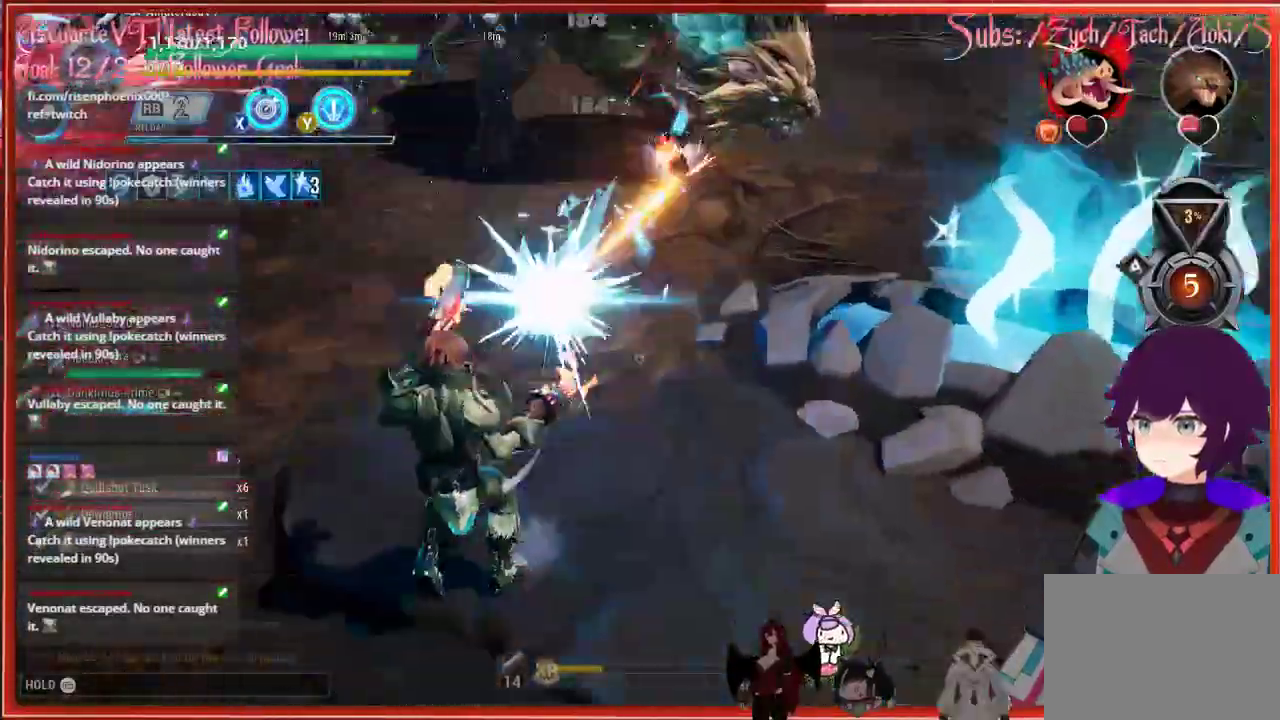
{"buttons": ["Y"], "left_stick": "down-left", "right_stick": "center", "events": [[33, "left_stick", "down-left"], [233, "R2", "up"], [267, "right_stick", "down-left"], [467, "Y", "down"], [467, "right_stick", "center"]]}
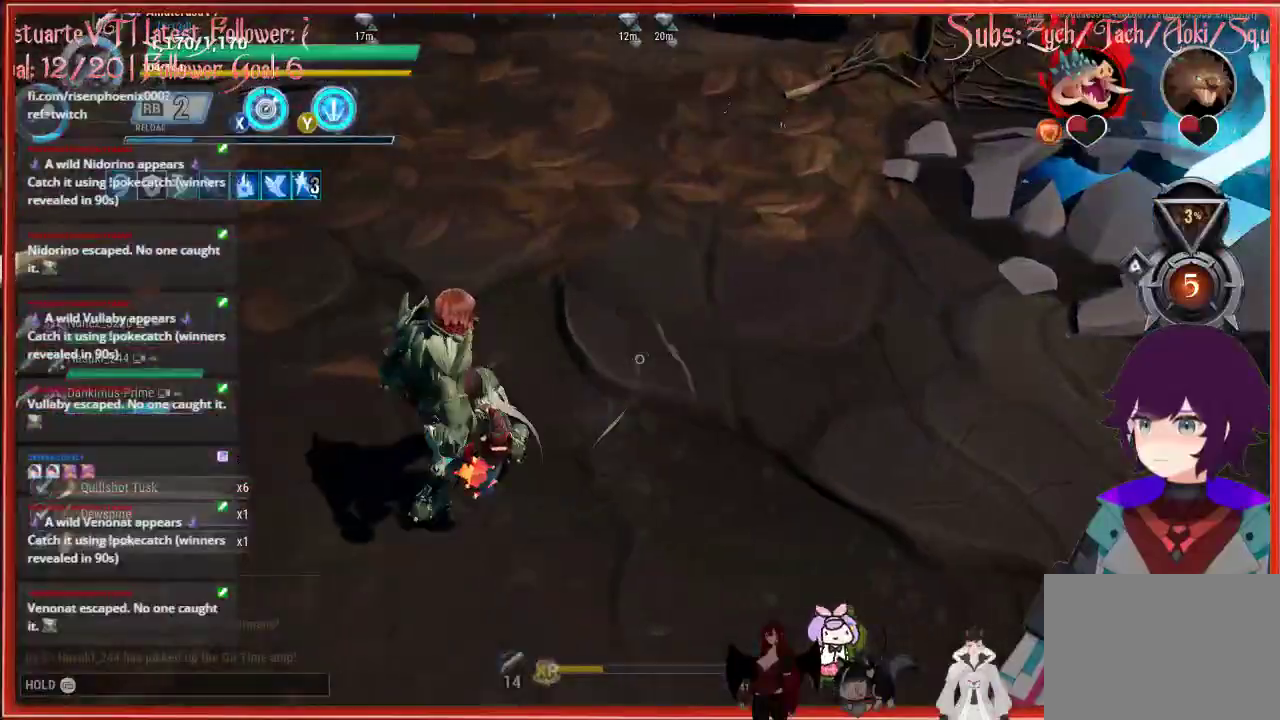
{"buttons": [], "left_stick": "up-right", "right_stick": "up-right", "events": [[167, "Y", "up"], [183, "left_stick", "up-left"], [300, "left_stick", "up"], [400, "left_stick", "up-right"], [400, "right_stick", "up-right"]]}